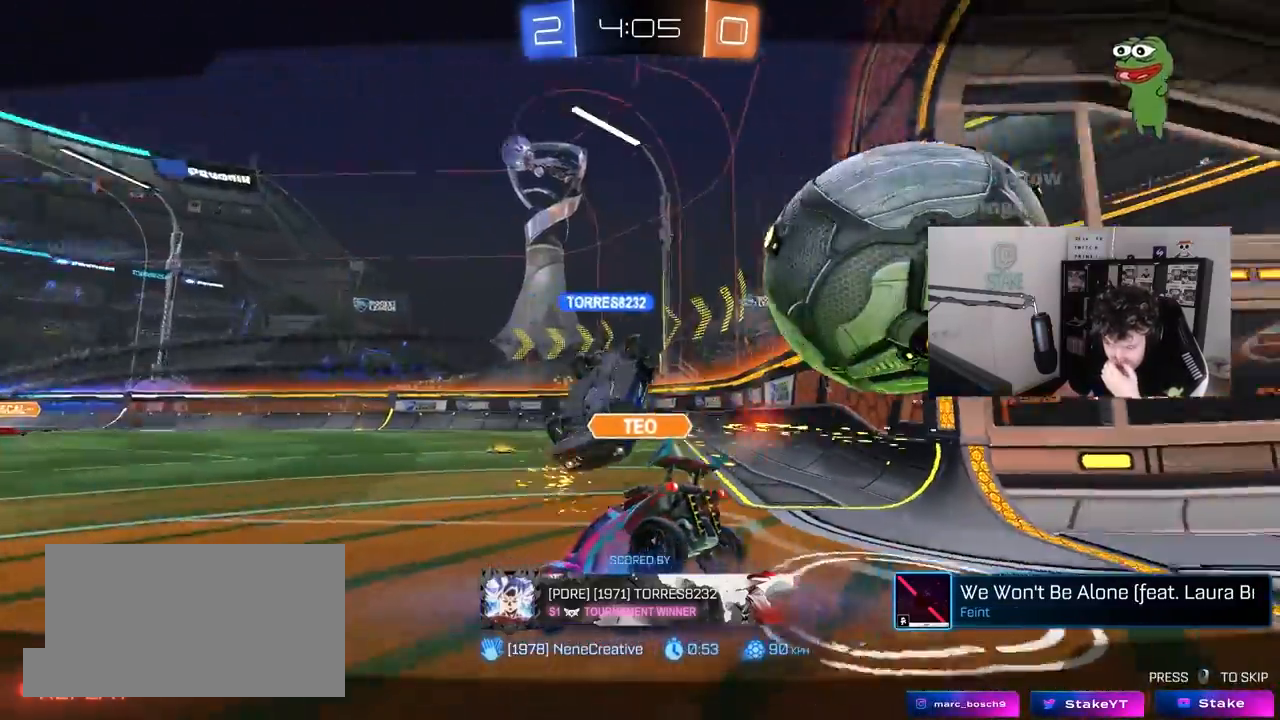
Gameplay with keyboard and mouse; each line is a JSON object with the keys and mouse buttons held at the frame after it. "events" lists presses ("down") and releases ("up") of "1", "2", "3", "4", "5", "a", "alt", "c", "caps_lock", "ctrl", "d", "e", "f", "g", "q", "r", "s", "shift", "space", "t", "tab", "v", "w", "x", "z", "mouse_left", "mouse_wheel" and "mouse_right" between this image and that frame as [ms after this image, input, new state], when the widget could be followed in between. "mouse_left", "mouse_wheel", "mouse_right" = the "left", "wheel", "right" buttons of the "mouse" list. No other keys are recorded. "wheel" means that the mouse wheel is clicked or scrolled. "mouse_move" is the direction in which the mouse moves at that frame (one of eight, or "still"), when it could be read.
{"keys": [], "mouse": [], "mouse_move": "still", "events": []}
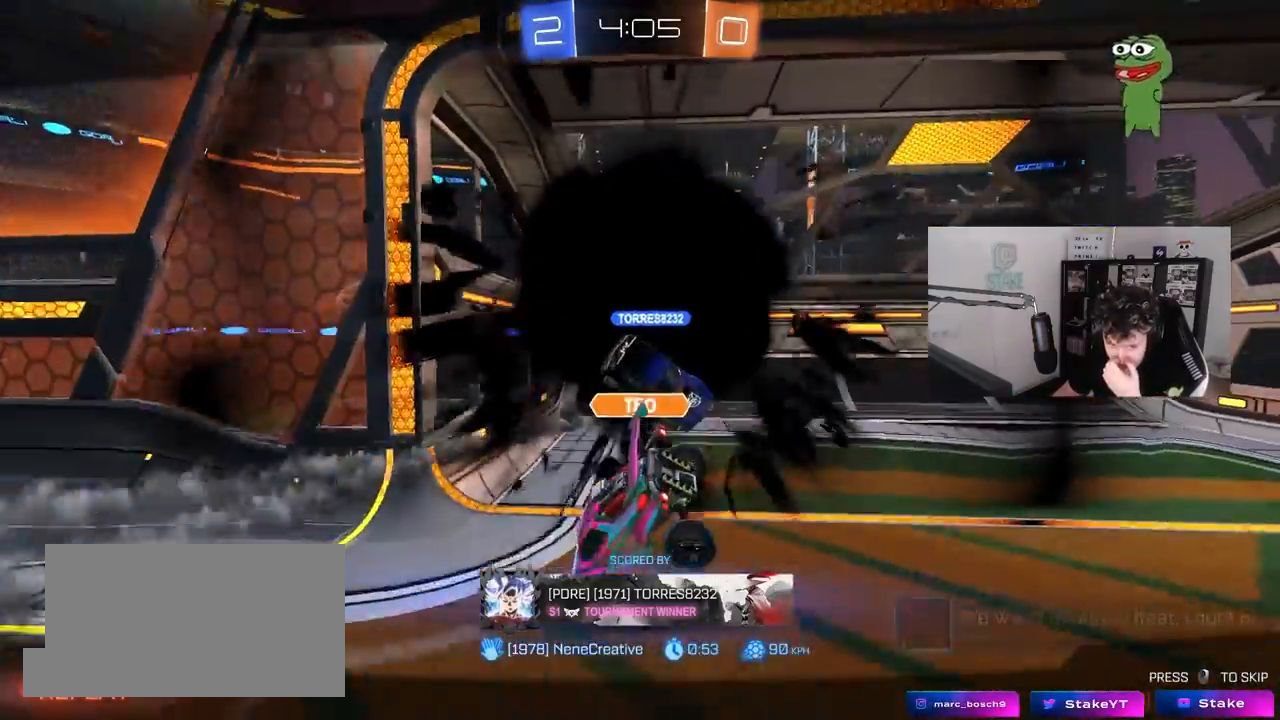
{"keys": [], "mouse": [], "mouse_move": "still", "events": []}
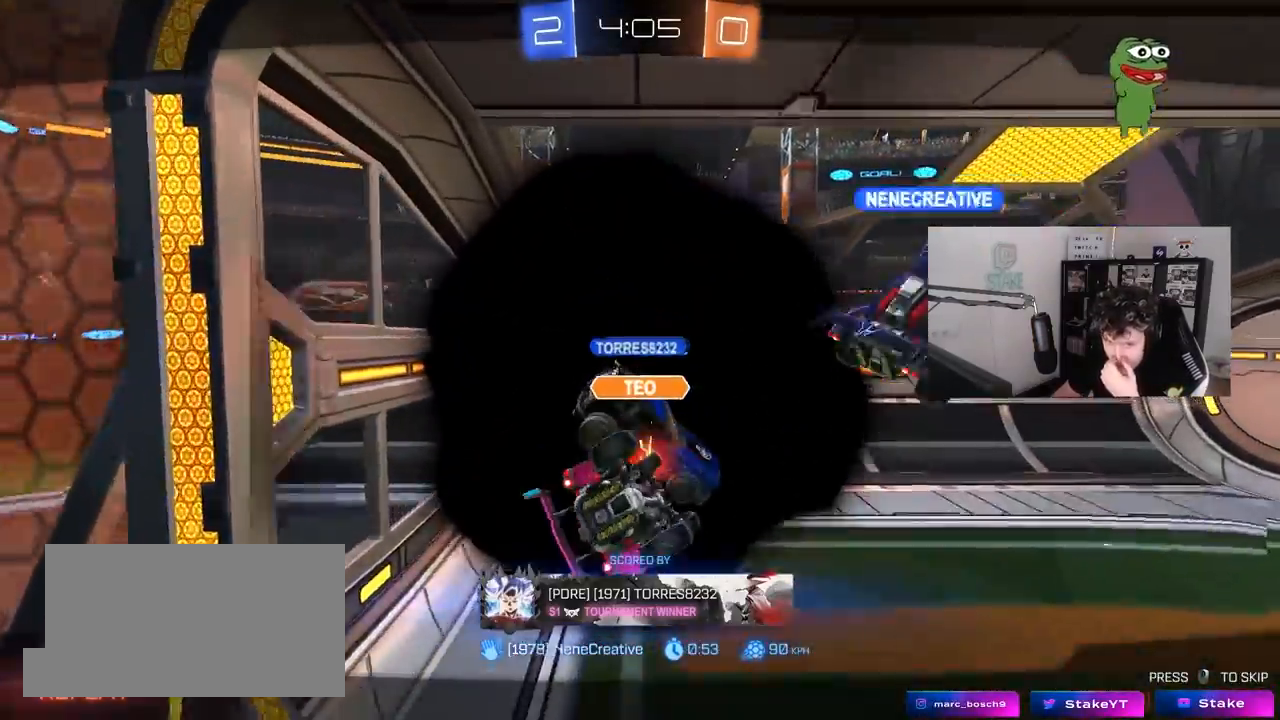
{"keys": [], "mouse": [], "mouse_move": "still", "events": []}
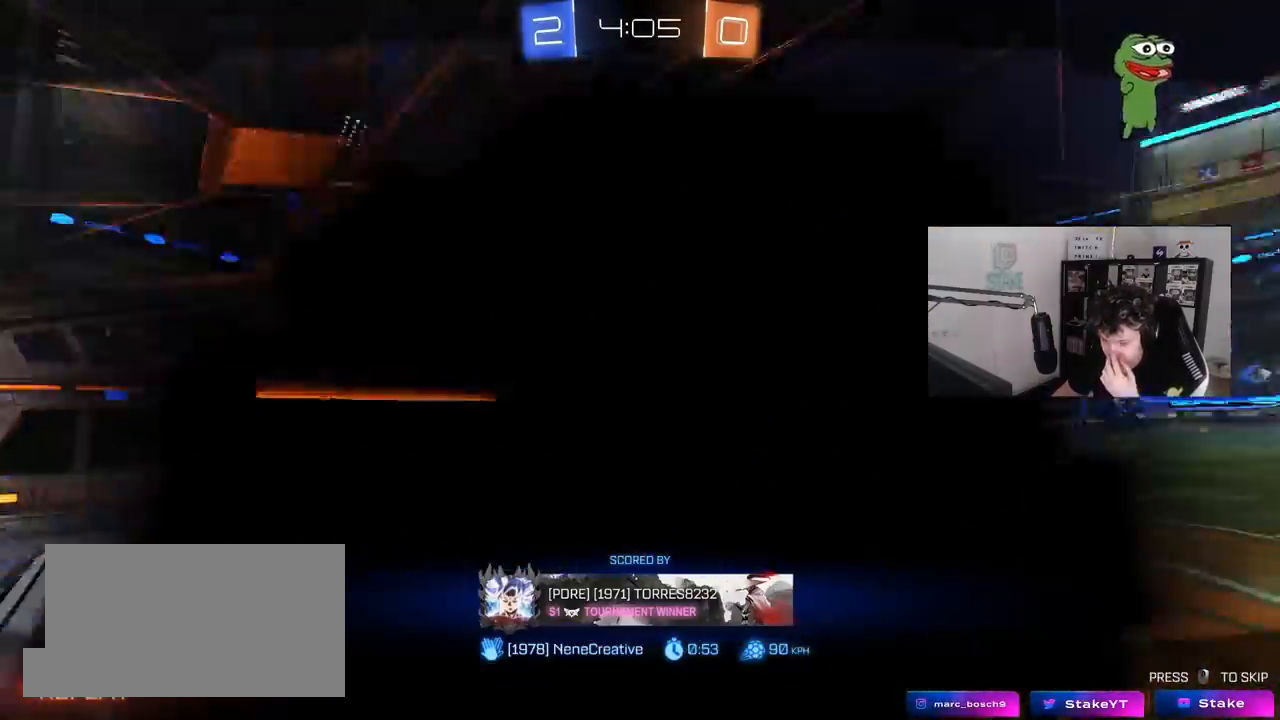
{"keys": [], "mouse": ["right"], "mouse_move": "still", "events": [[83, "mouse_right", "down"], [317, "mouse_right", "up"], [450, "mouse_right", "down"]]}
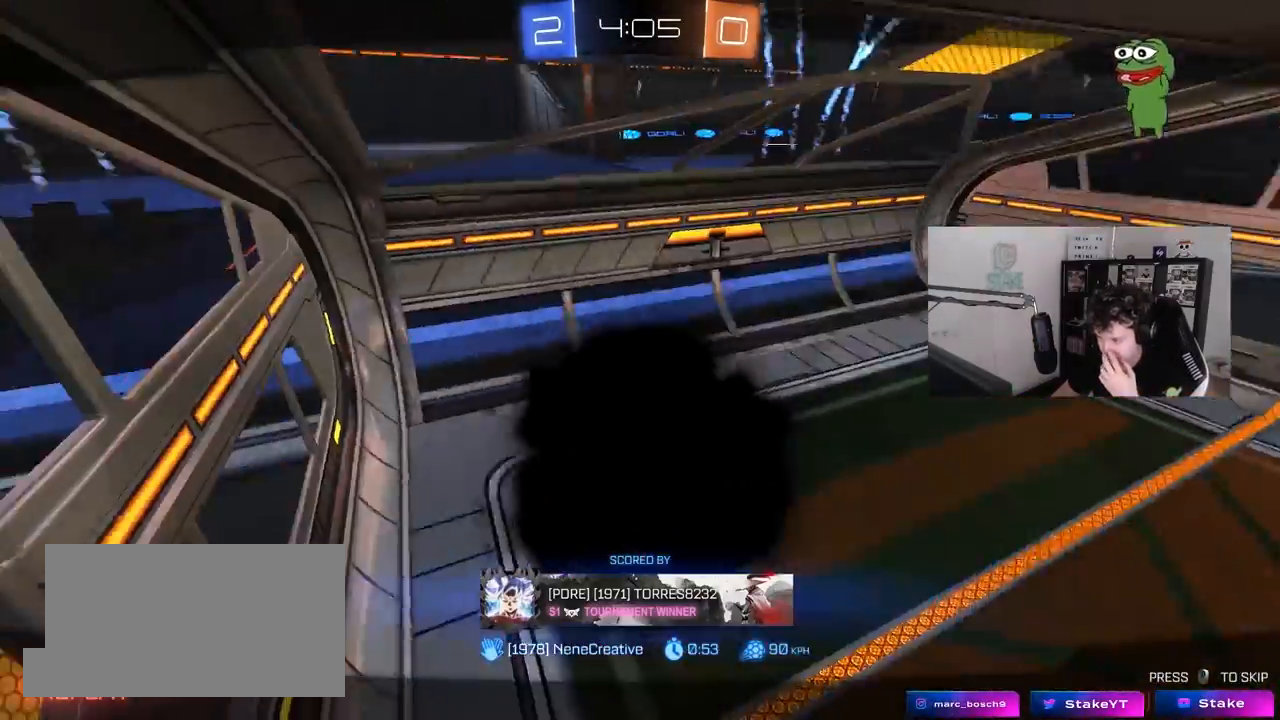
{"keys": [], "mouse": ["right"], "mouse_move": "still", "events": [[233, "mouse_right", "up"], [333, "mouse_right", "down"]]}
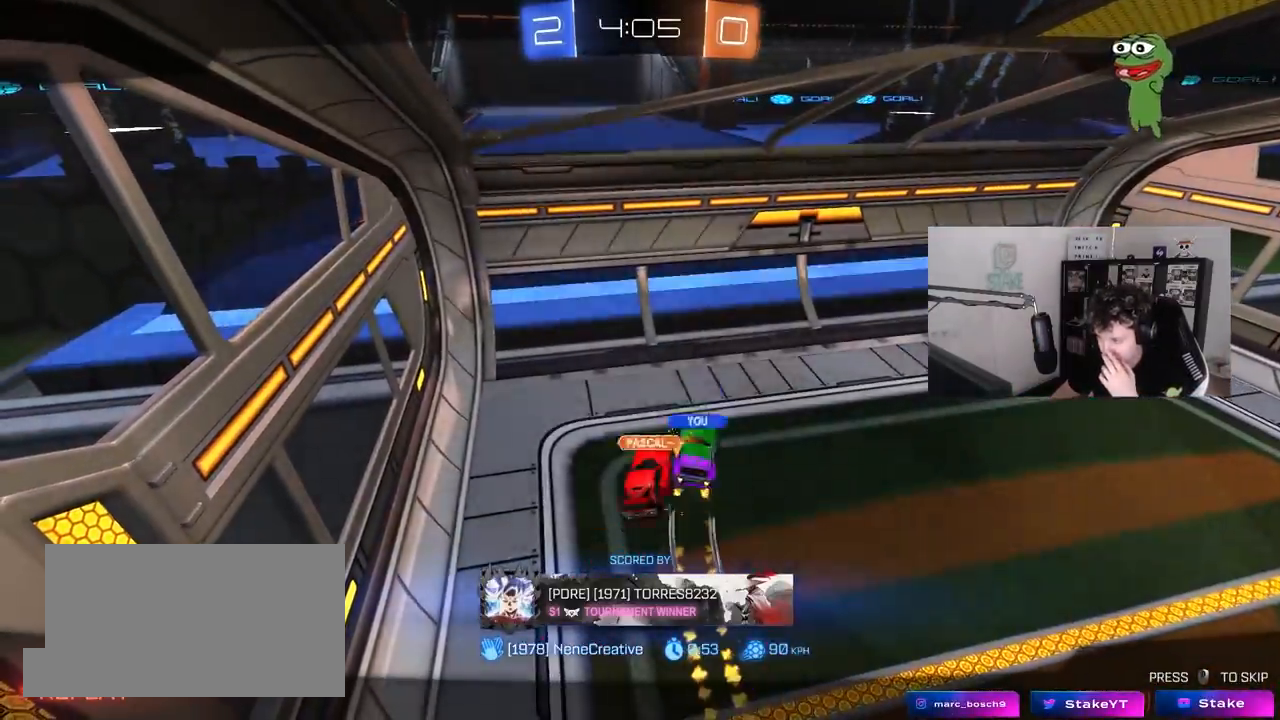
{"keys": [], "mouse": ["right"], "mouse_move": "still", "events": [[117, "mouse_right", "up"], [300, "mouse_right", "down"]]}
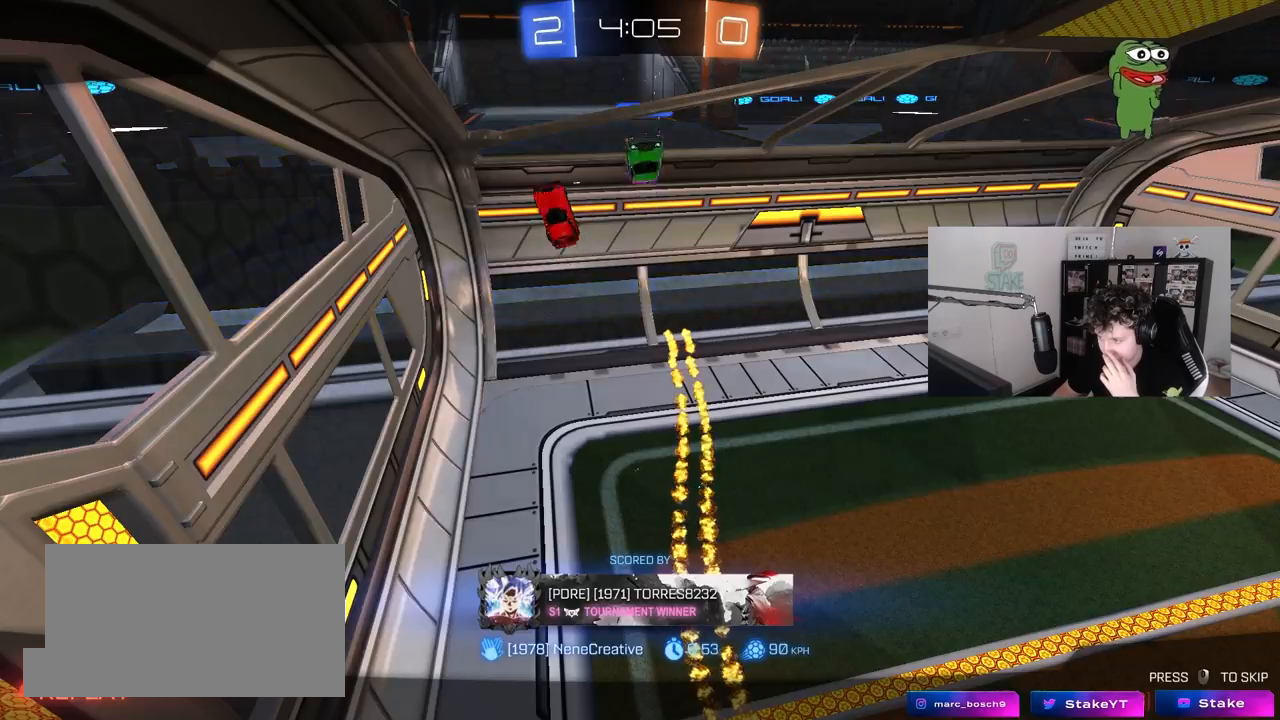
{"keys": [], "mouse": [], "mouse_move": "still", "events": [[83, "mouse_right", "up"], [167, "mouse_right", "down"], [417, "mouse_right", "up"]]}
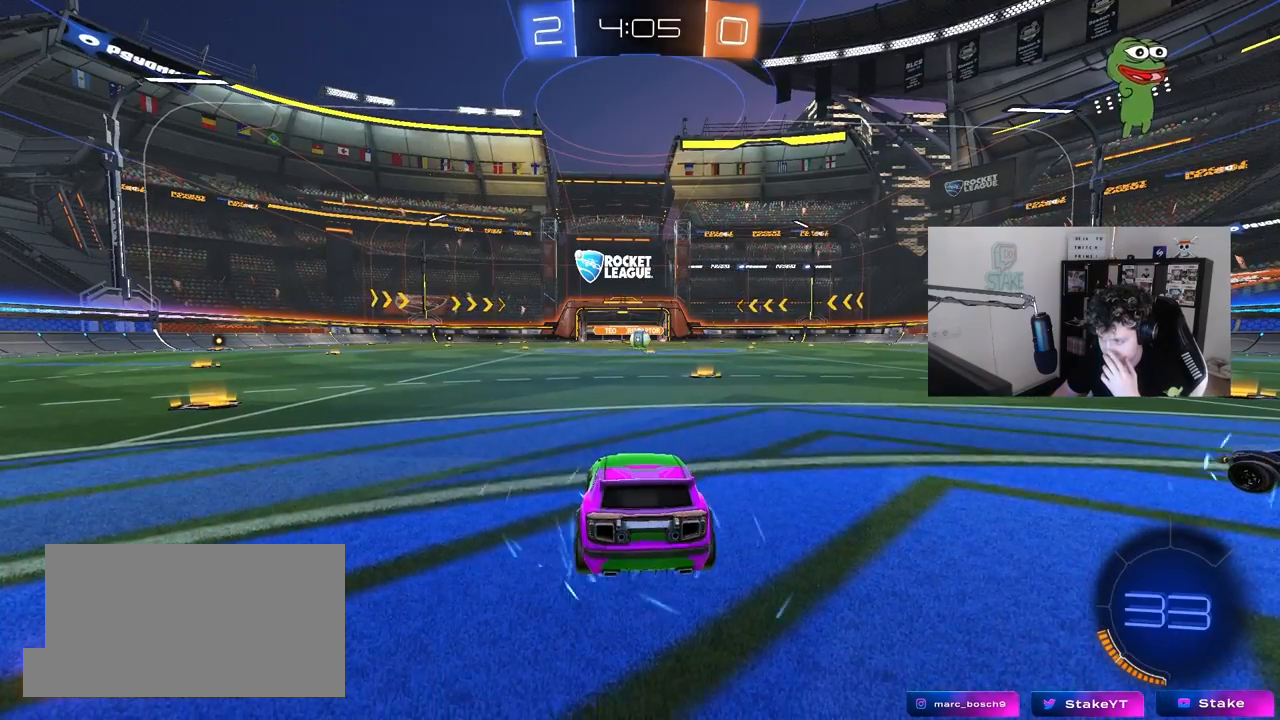
{"keys": [], "mouse": ["wheel"], "mouse_move": "up-right", "events": [[50, "mouse_right", "down"], [233, "mouse_right", "up"], [467, "mouse_wheel", "down"]]}
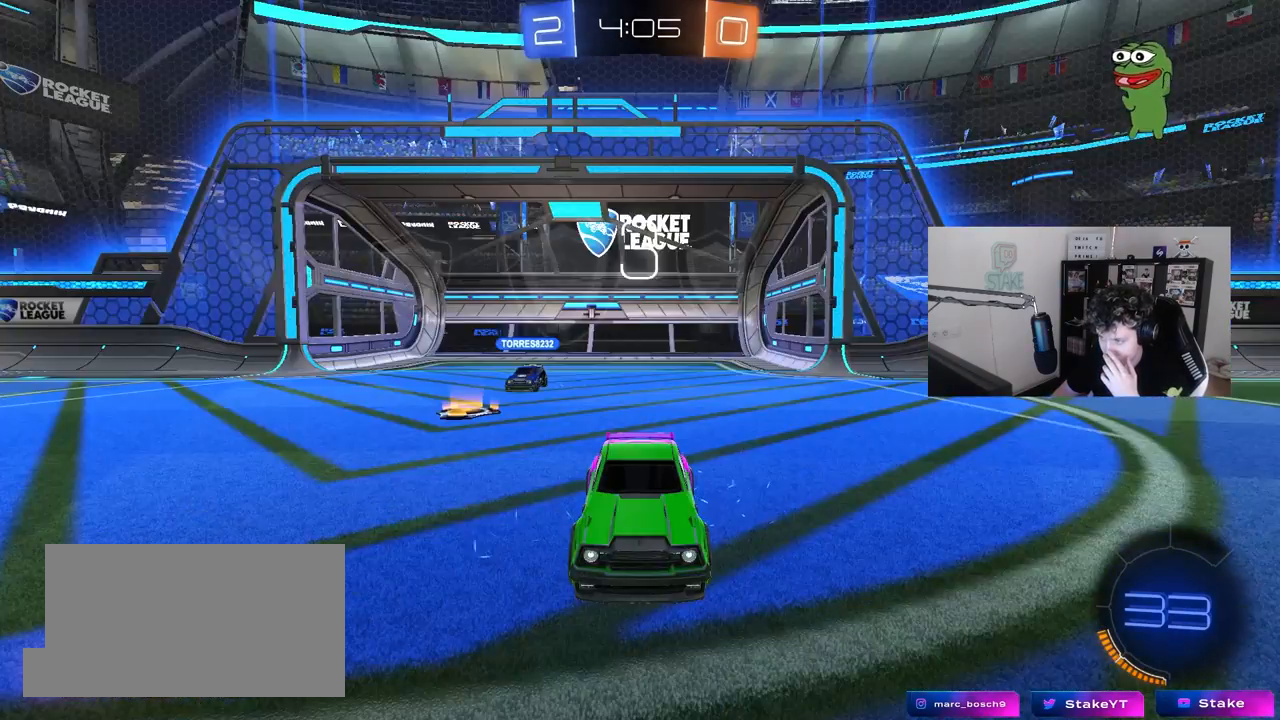
{"keys": [], "mouse": ["wheel"], "mouse_move": "still", "events": [[200, "mouse_wheel", "up"], [383, "mouse_wheel", "down"]]}
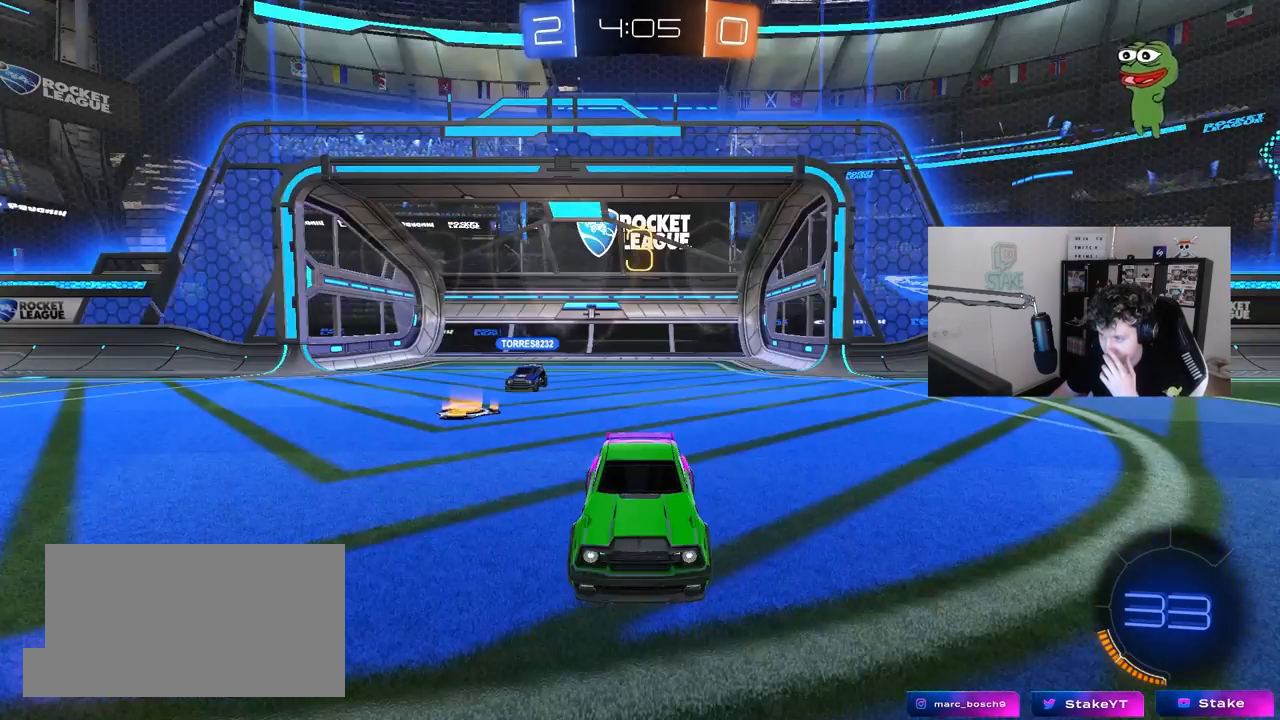
{"keys": [], "mouse": ["left"], "mouse_move": "up", "events": [[33, "mouse_wheel", "up"], [267, "mouse_left", "down"]]}
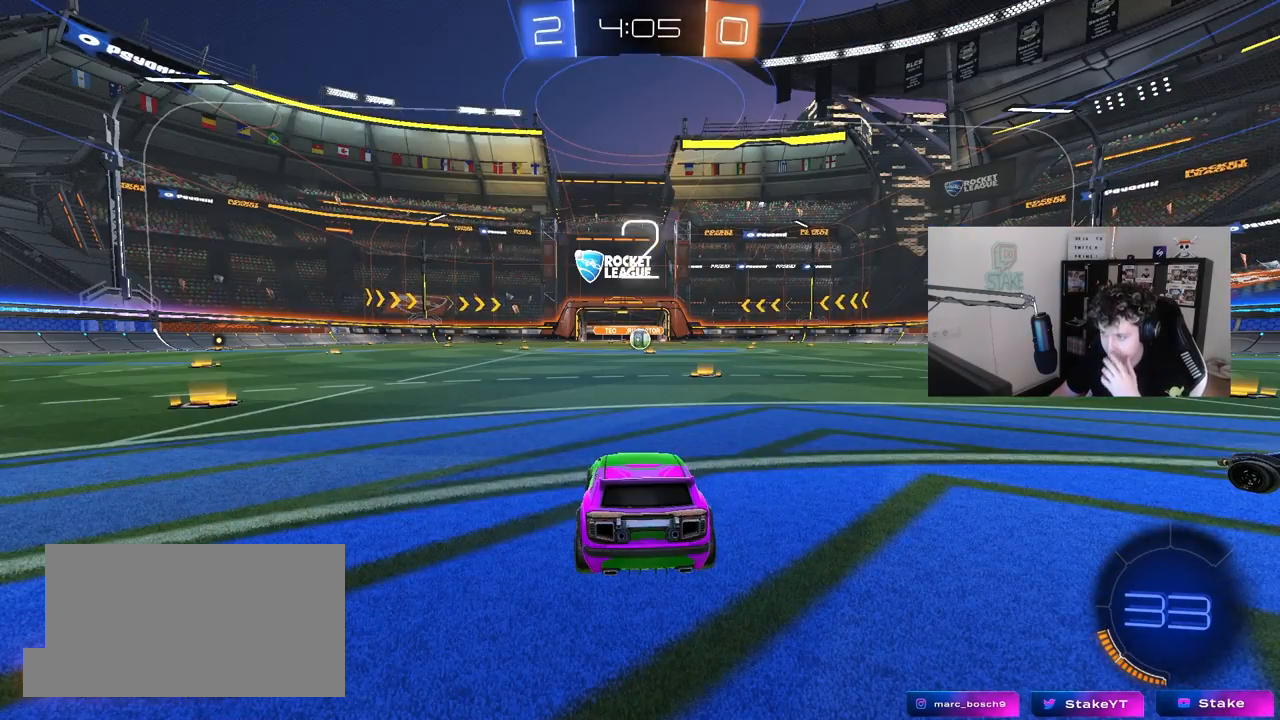
{"keys": [], "mouse": ["left"], "mouse_move": "up-left", "events": []}
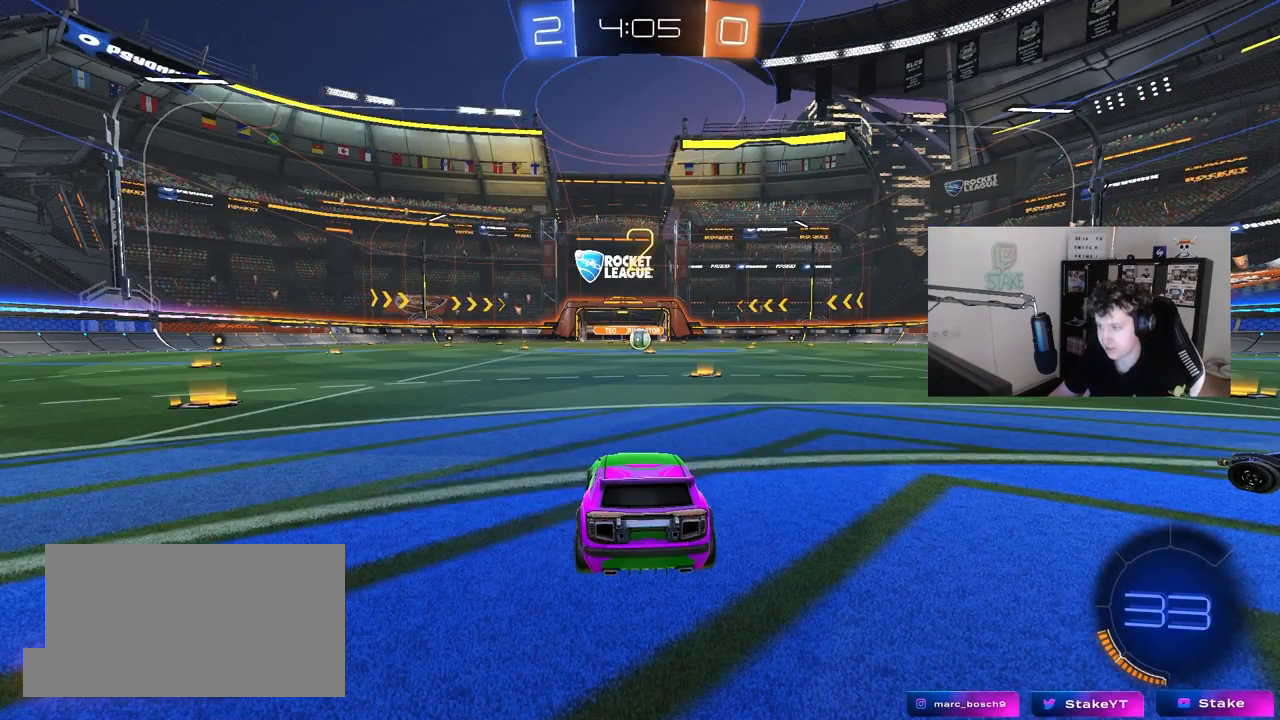
{"keys": ["tab"], "mouse": ["left"], "mouse_move": "down-right", "events": [[150, "space", "down"], [300, "space", "up"], [433, "tab", "down"]]}
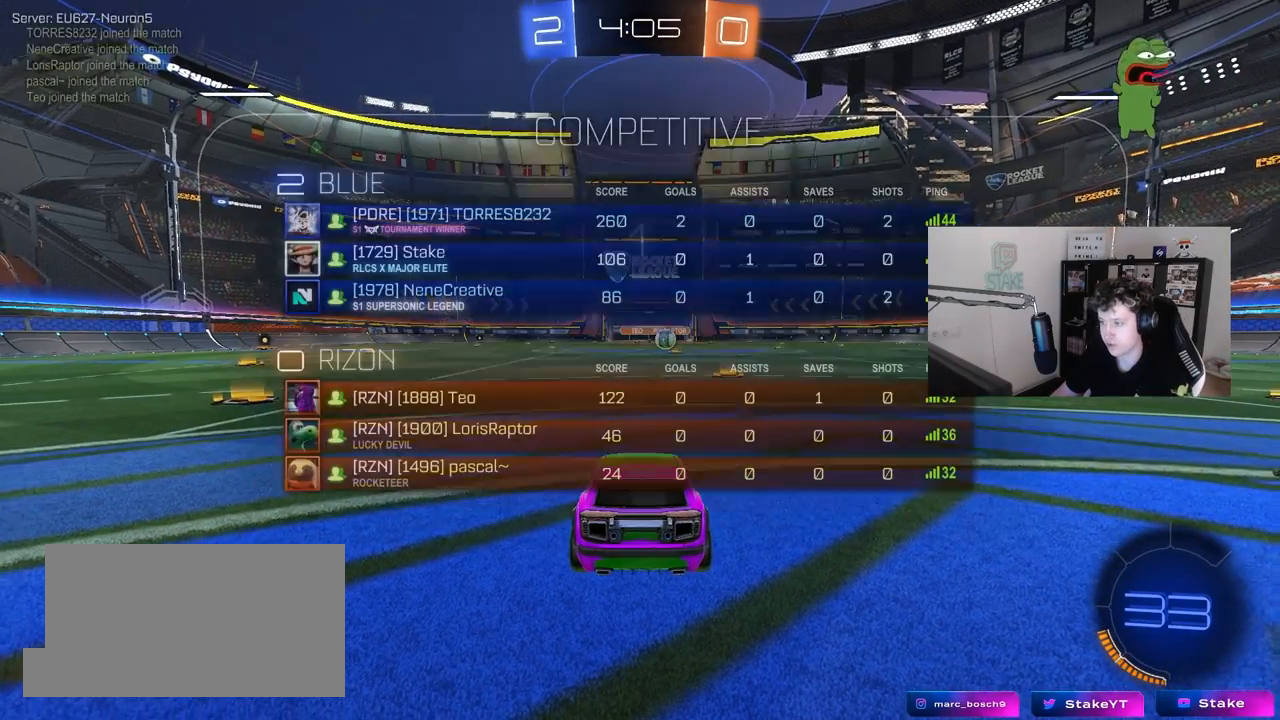
{"keys": ["w"], "mouse": ["left"], "mouse_move": "left", "events": [[33, "space", "down"], [133, "space", "up"], [167, "w", "down"], [217, "tab", "up"]]}
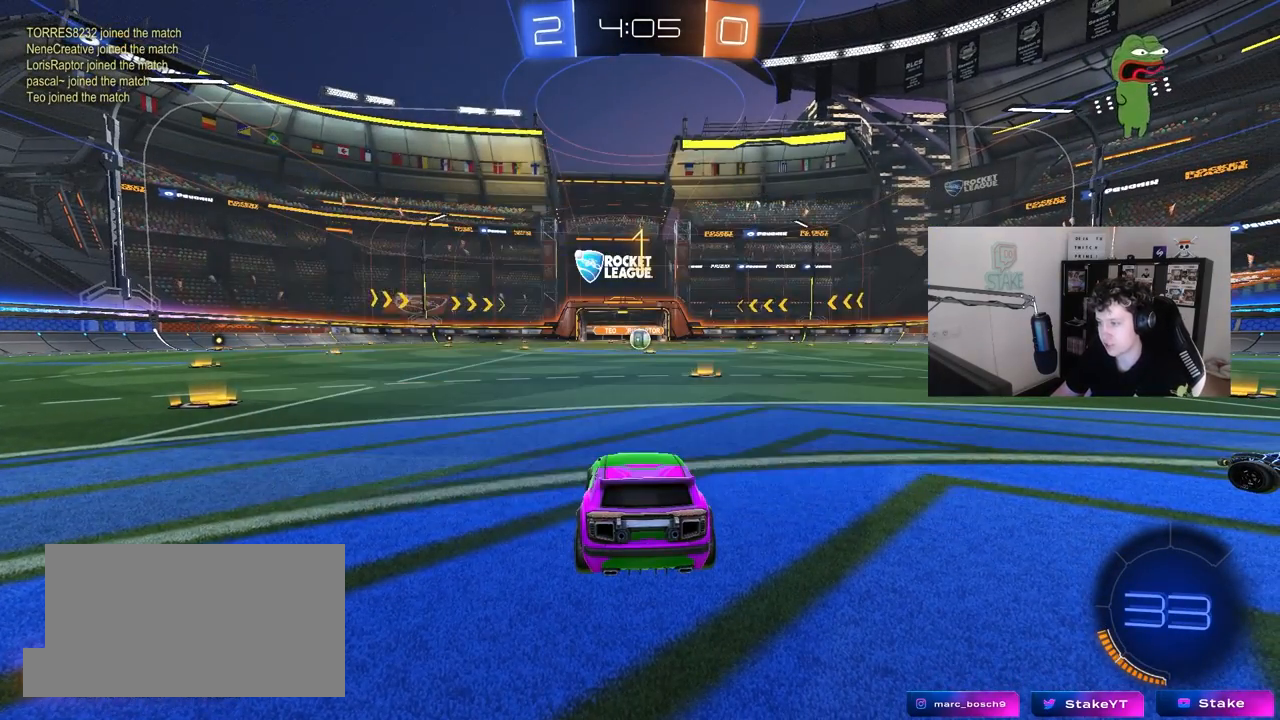
{"keys": ["d", "w"], "mouse": ["left"], "mouse_move": "right", "events": [[367, "d", "down"]]}
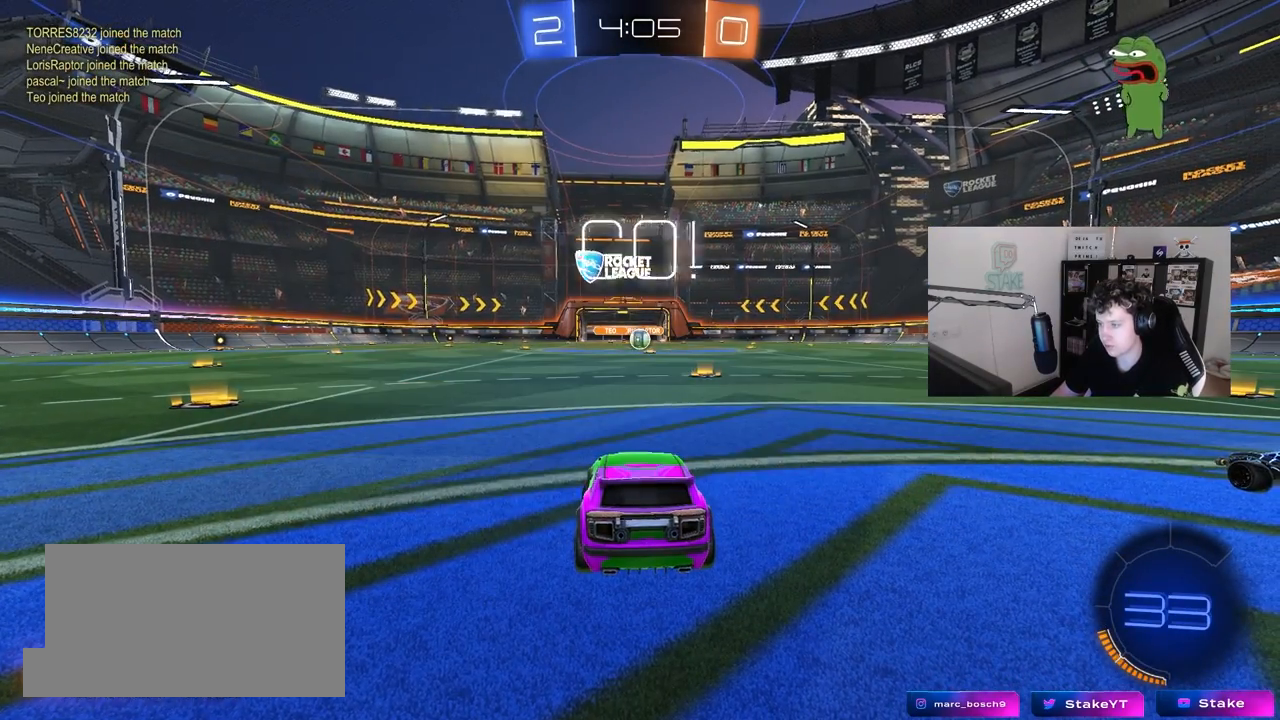
{"keys": ["w"], "mouse": ["left", "right"], "mouse_move": "still", "events": [[67, "d", "up"], [433, "mouse_right", "down"]]}
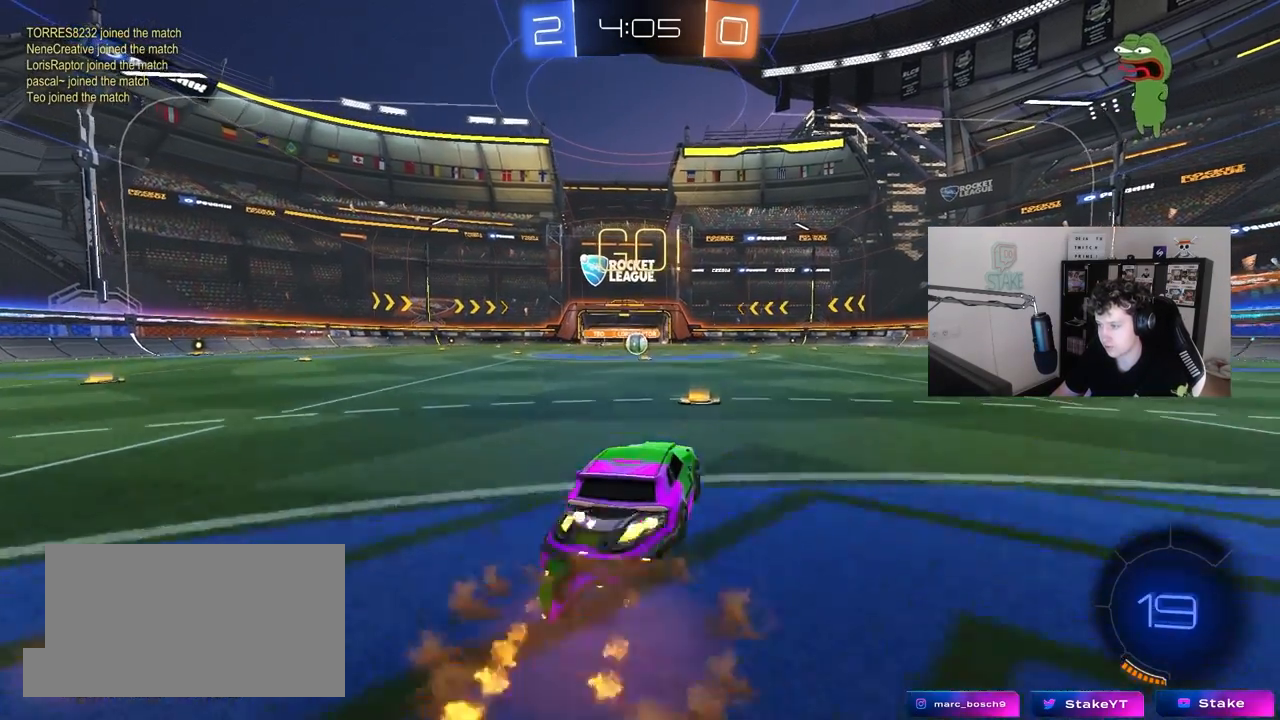
{"keys": ["a", "s", "shift"], "mouse": ["left"], "mouse_move": "still", "events": [[33, "a", "down"], [33, "mouse_right", "up"], [33, "shift", "down"], [83, "mouse_right", "down"], [117, "s", "down"], [167, "w", "up"], [267, "mouse_right", "up"]]}
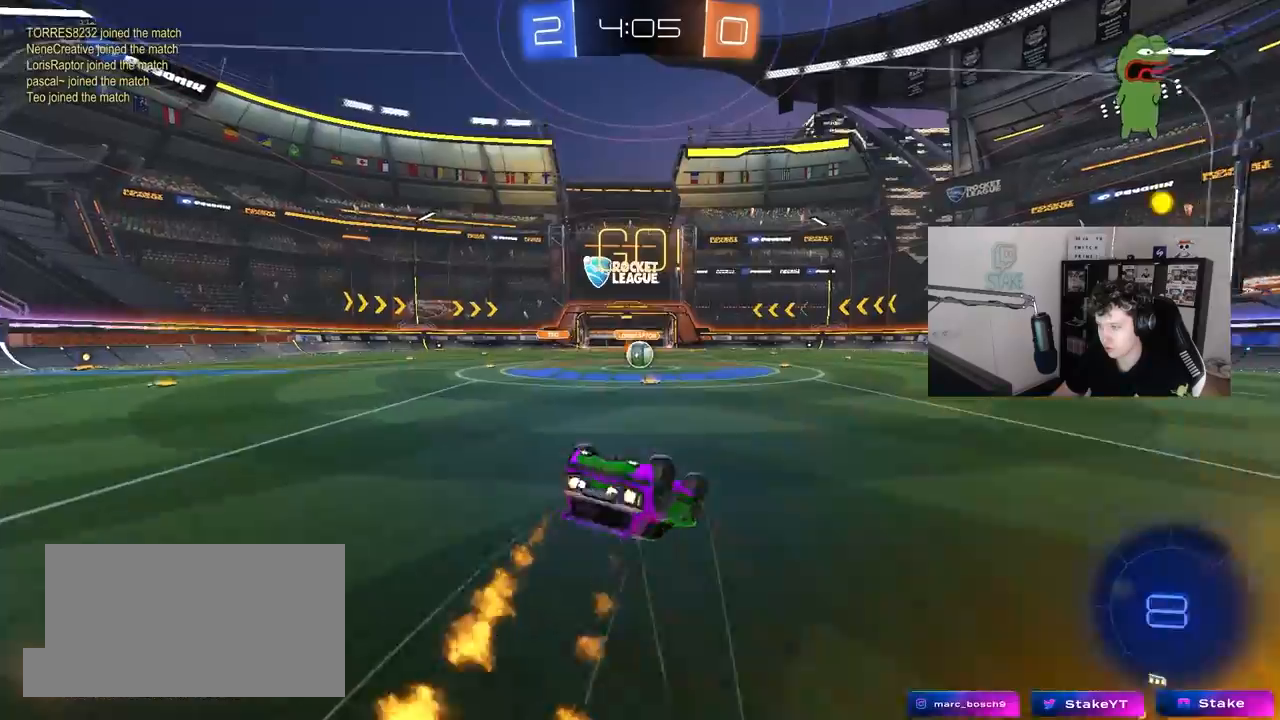
{"keys": [], "mouse": [], "mouse_move": "still", "events": [[50, "s", "up"], [150, "s", "down"], [333, "mouse_left", "up"], [333, "s", "up"], [367, "shift", "up"], [417, "a", "up"]]}
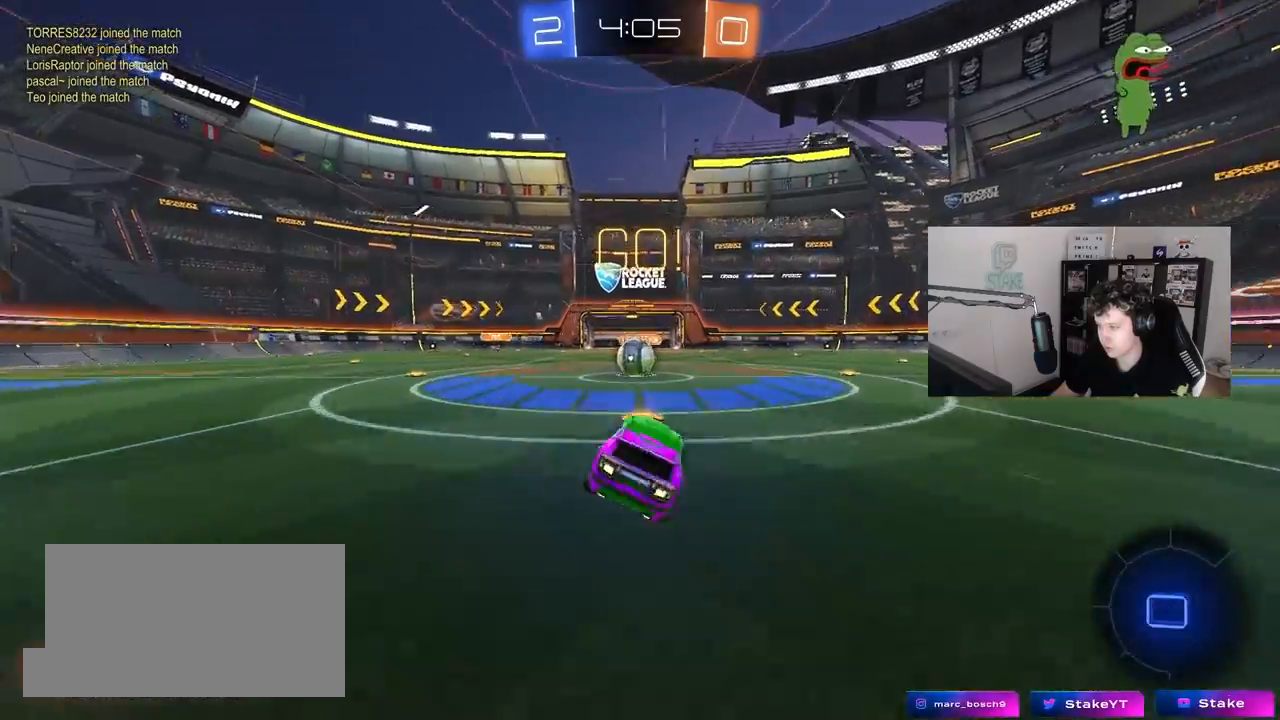
{"keys": ["d", "shift"], "mouse": [], "mouse_move": "still", "events": [[117, "a", "down"], [117, "w", "down"], [300, "mouse_right", "down"], [300, "w", "up"], [350, "a", "up"], [350, "mouse_right", "up"], [433, "shift", "down"], [483, "d", "down"]]}
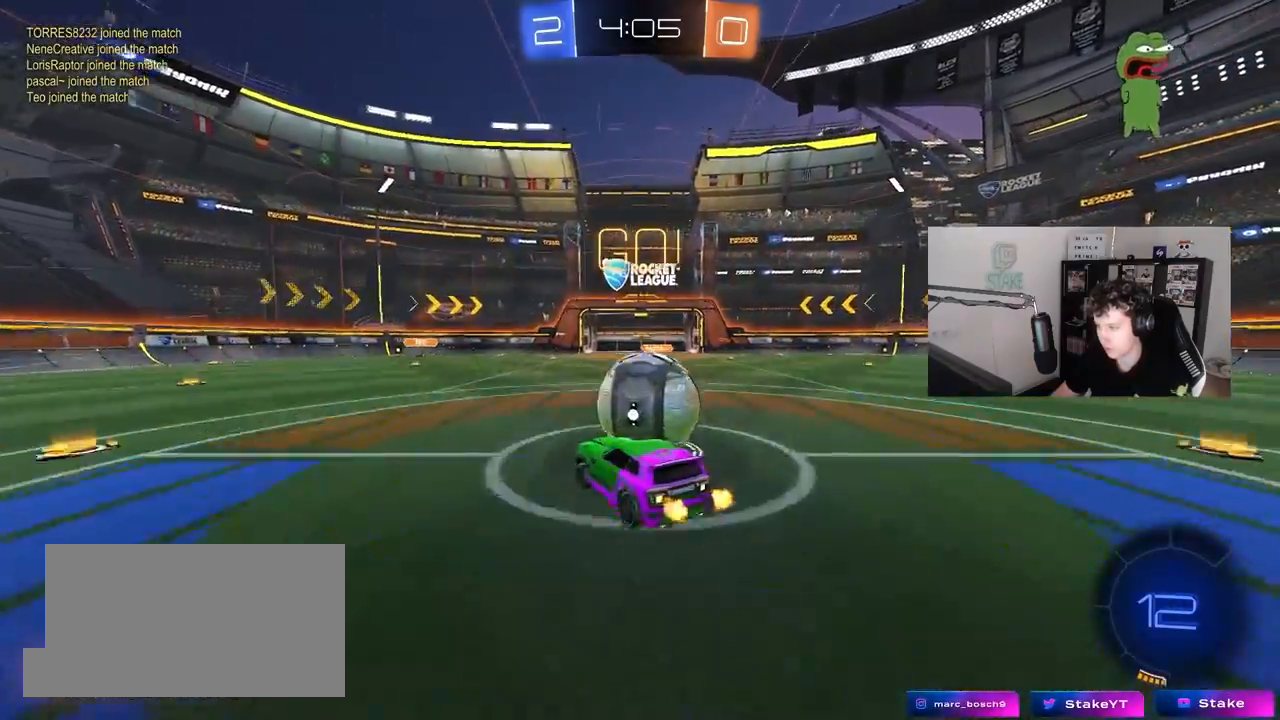
{"keys": ["d", "shift"], "mouse": [], "mouse_move": "still", "events": [[33, "w", "down"], [117, "mouse_right", "down"], [217, "s", "down"], [217, "w", "up"], [367, "mouse_right", "up"], [500, "s", "up"]]}
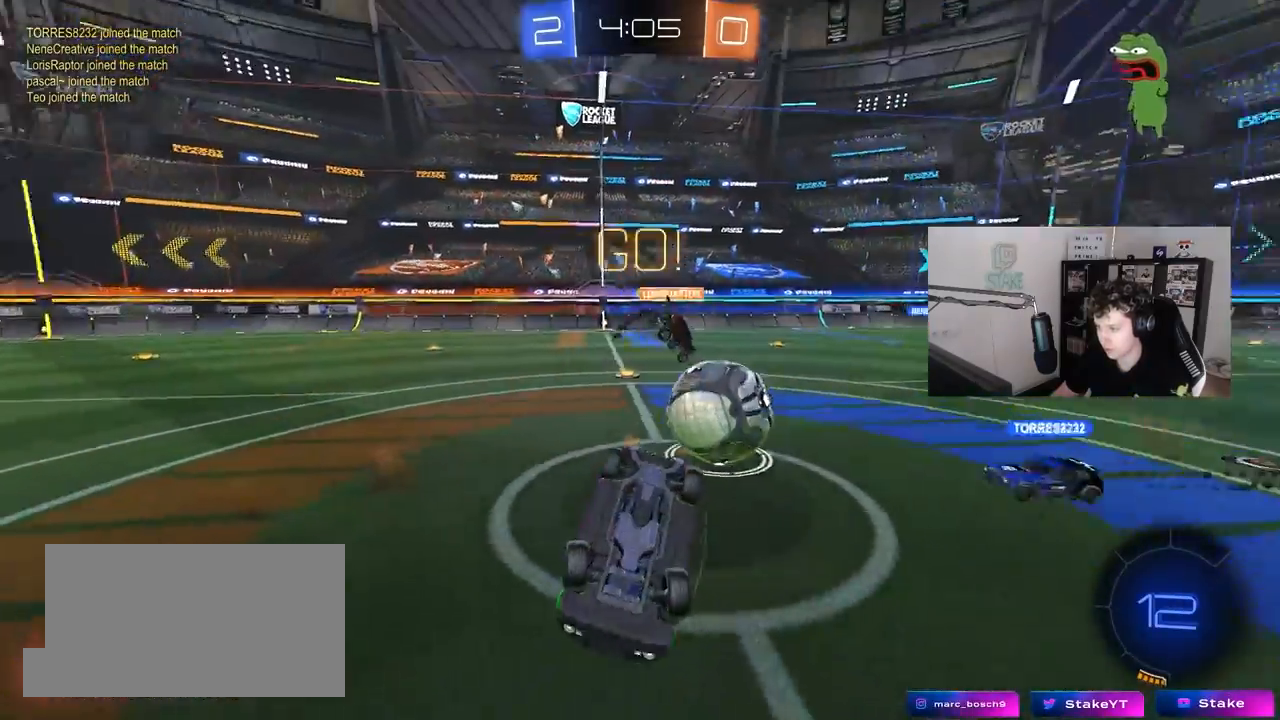
{"keys": ["a"], "mouse": [], "mouse_move": "still", "events": [[100, "s", "down"], [333, "shift", "up"], [383, "d", "up"], [383, "s", "up"], [417, "a", "down"]]}
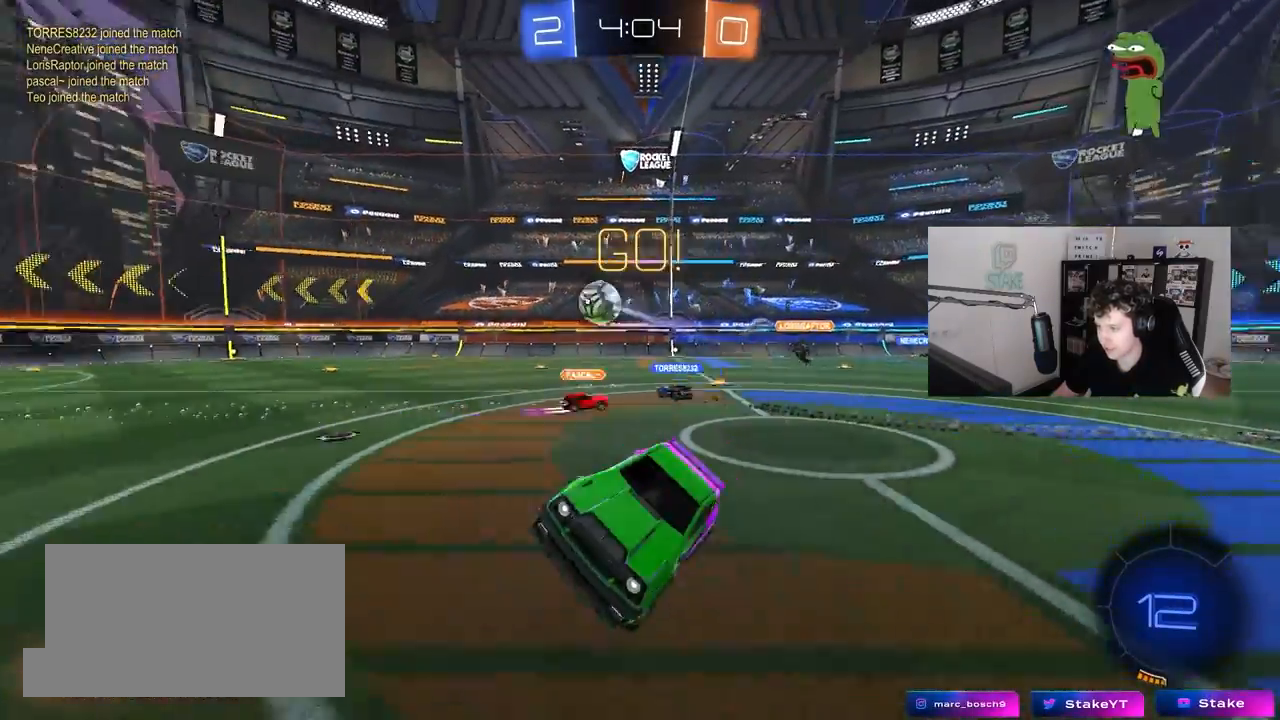
{"keys": ["d", "w"], "mouse": ["left"], "mouse_move": "still", "events": [[67, "w", "down"], [383, "a", "up"], [433, "mouse_left", "down"], [483, "d", "down"]]}
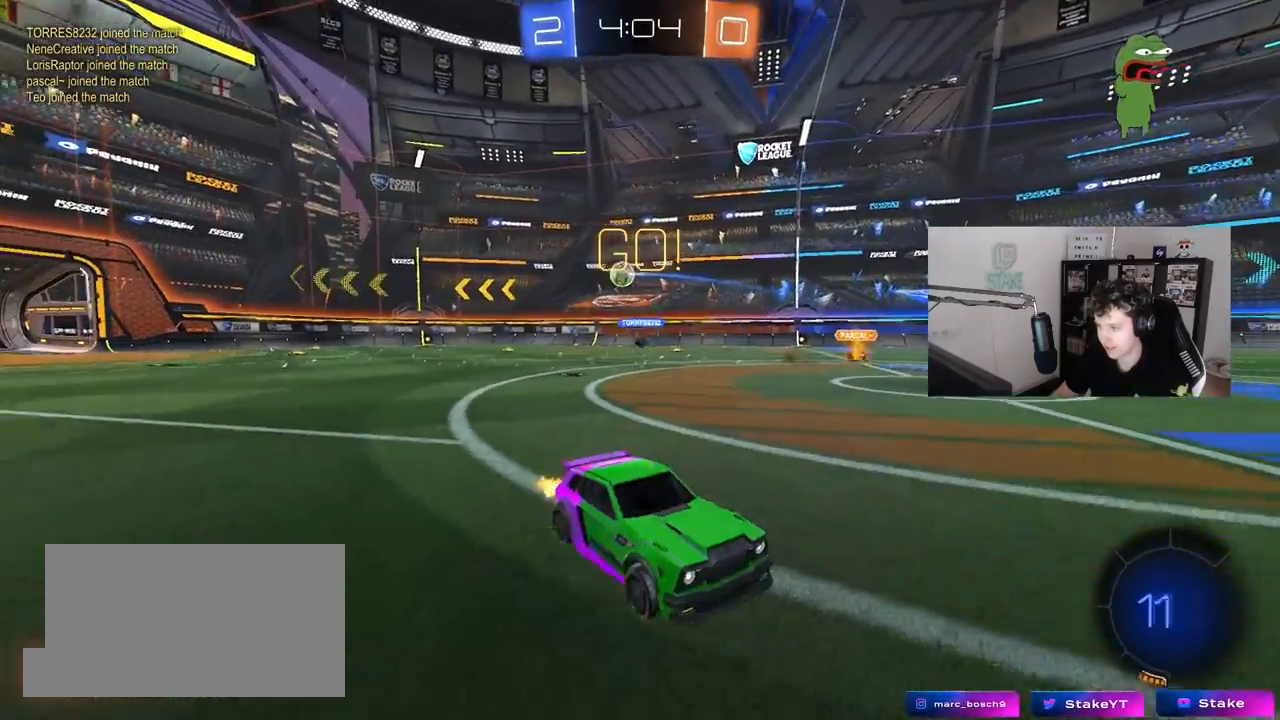
{"keys": ["d", "shift"], "mouse": [], "mouse_move": "still", "events": [[33, "mouse_right", "down"], [133, "d", "up"], [133, "mouse_right", "up"], [167, "mouse_right", "down"], [267, "d", "down"], [267, "shift", "down"], [367, "mouse_left", "up"], [400, "mouse_right", "up"], [500, "w", "up"]]}
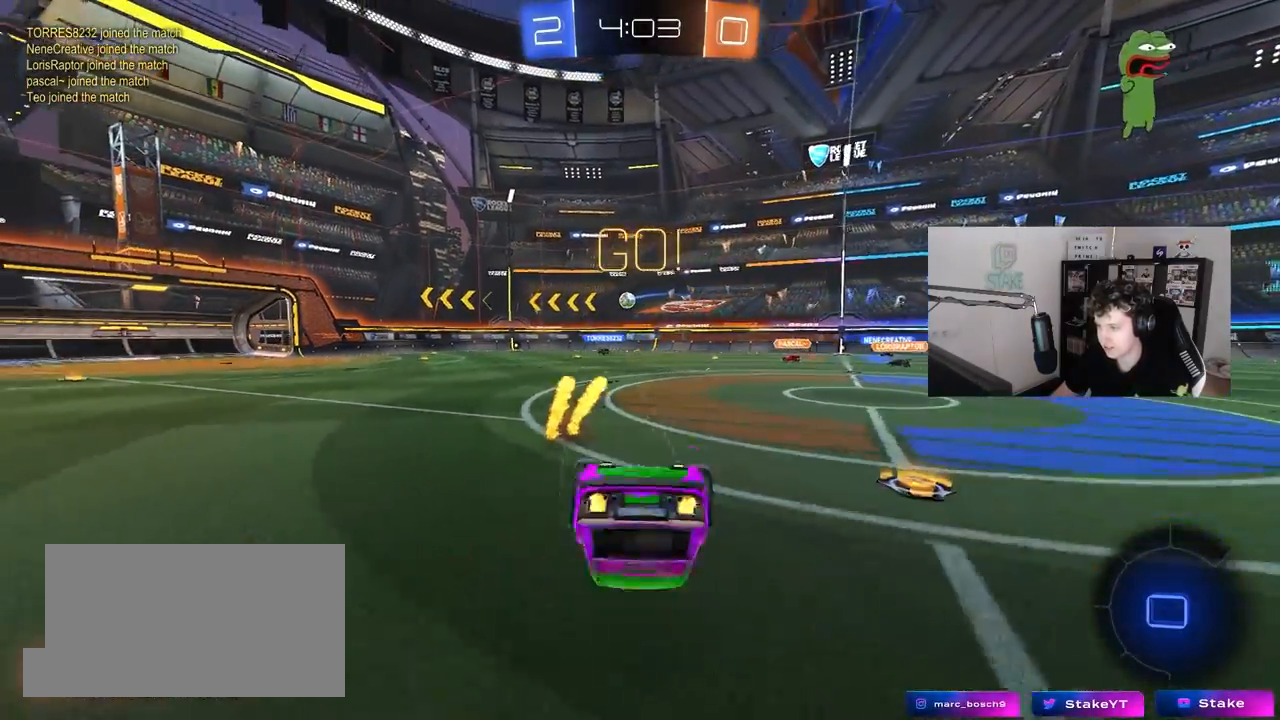
{"keys": [], "mouse": [], "mouse_move": "still", "events": [[283, "d", "up"], [283, "shift", "up"]]}
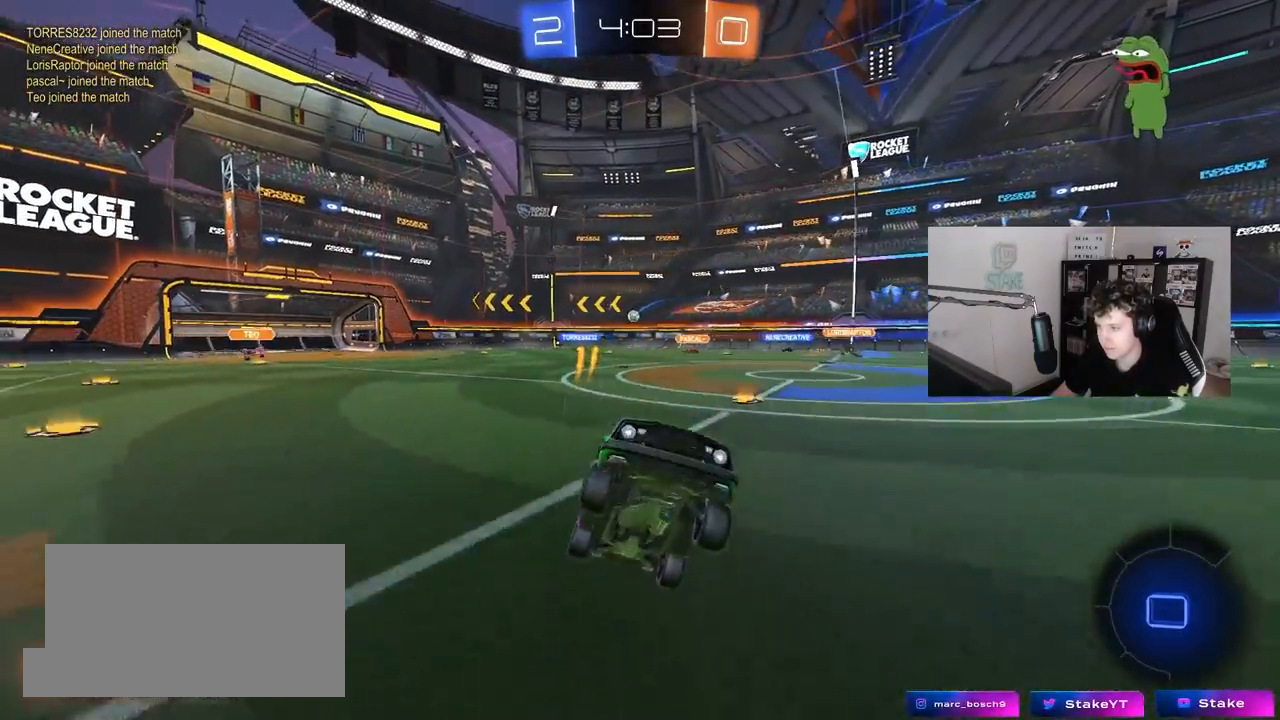
{"keys": ["w"], "mouse": [], "mouse_move": "still", "events": [[117, "d", "down"], [200, "w", "down"], [433, "d", "up"]]}
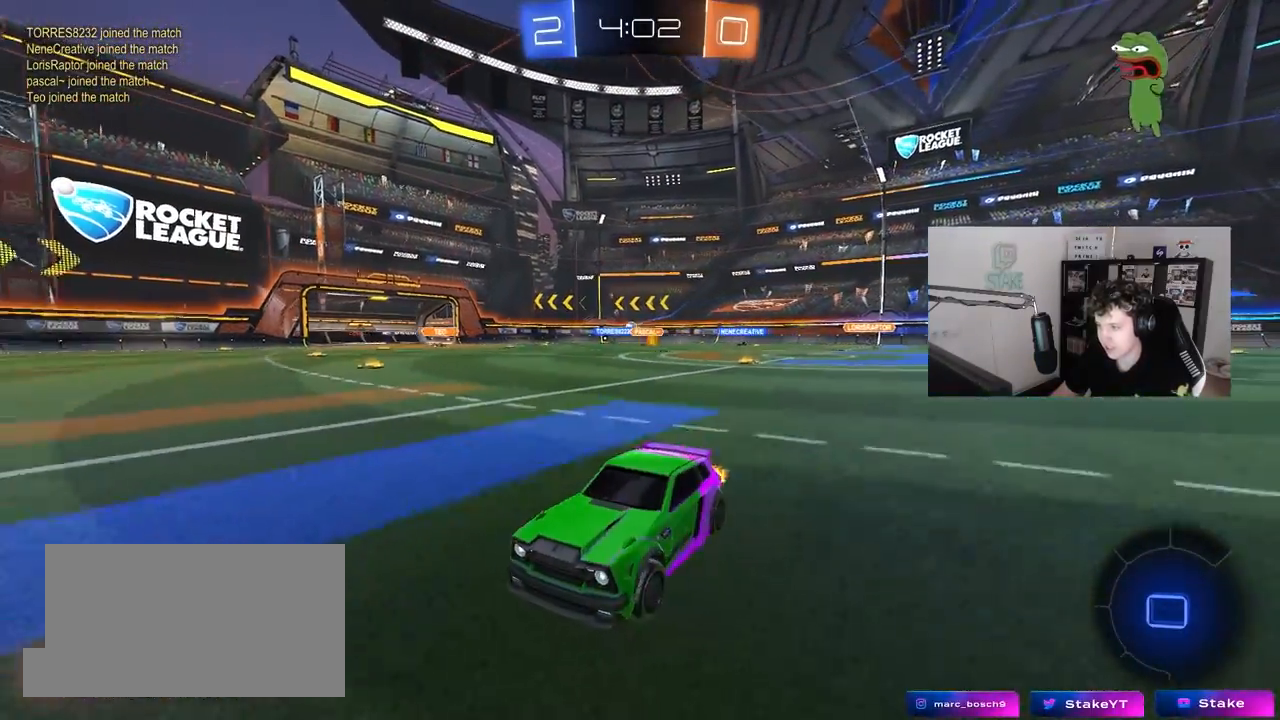
{"keys": ["w"], "mouse": [], "mouse_move": "still", "events": [[167, "d", "down"], [267, "shift", "down"], [400, "shift", "up"], [450, "d", "up"]]}
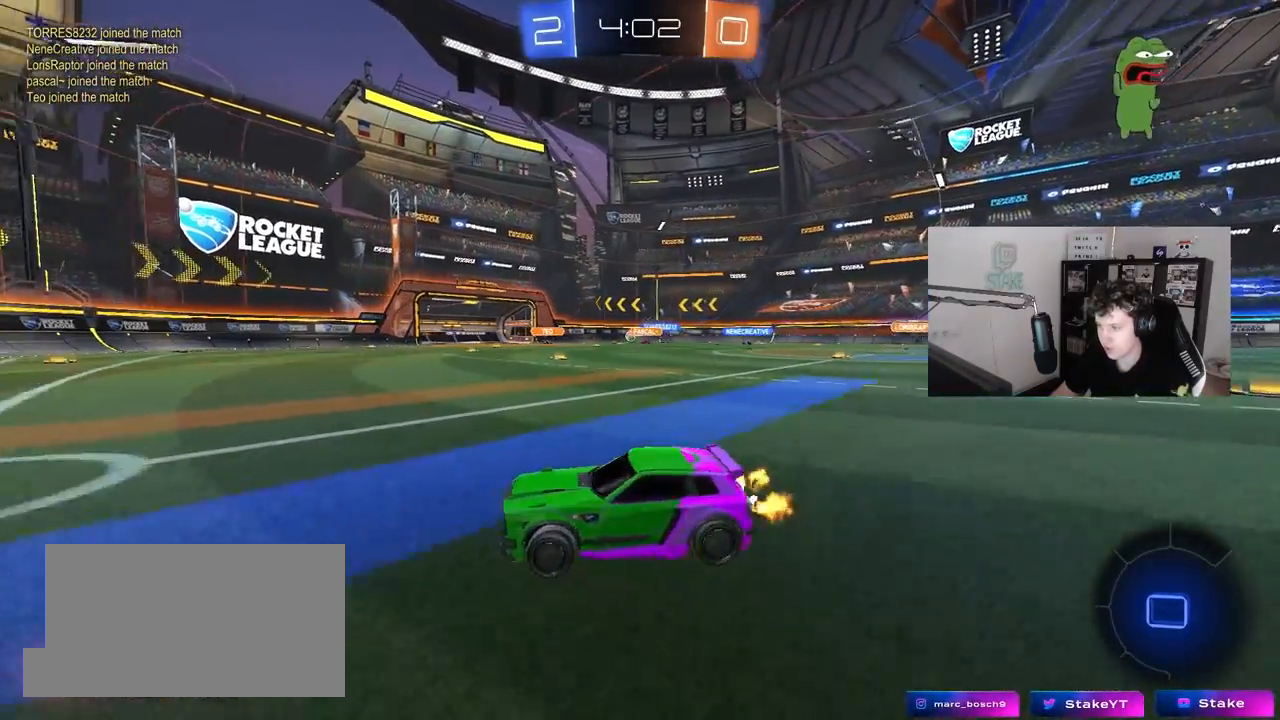
{"keys": ["d", "shift", "w"], "mouse": [], "mouse_move": "still", "events": [[100, "d", "down"], [183, "d", "up"], [233, "a", "down"], [333, "a", "up"], [333, "d", "down"], [467, "shift", "down"]]}
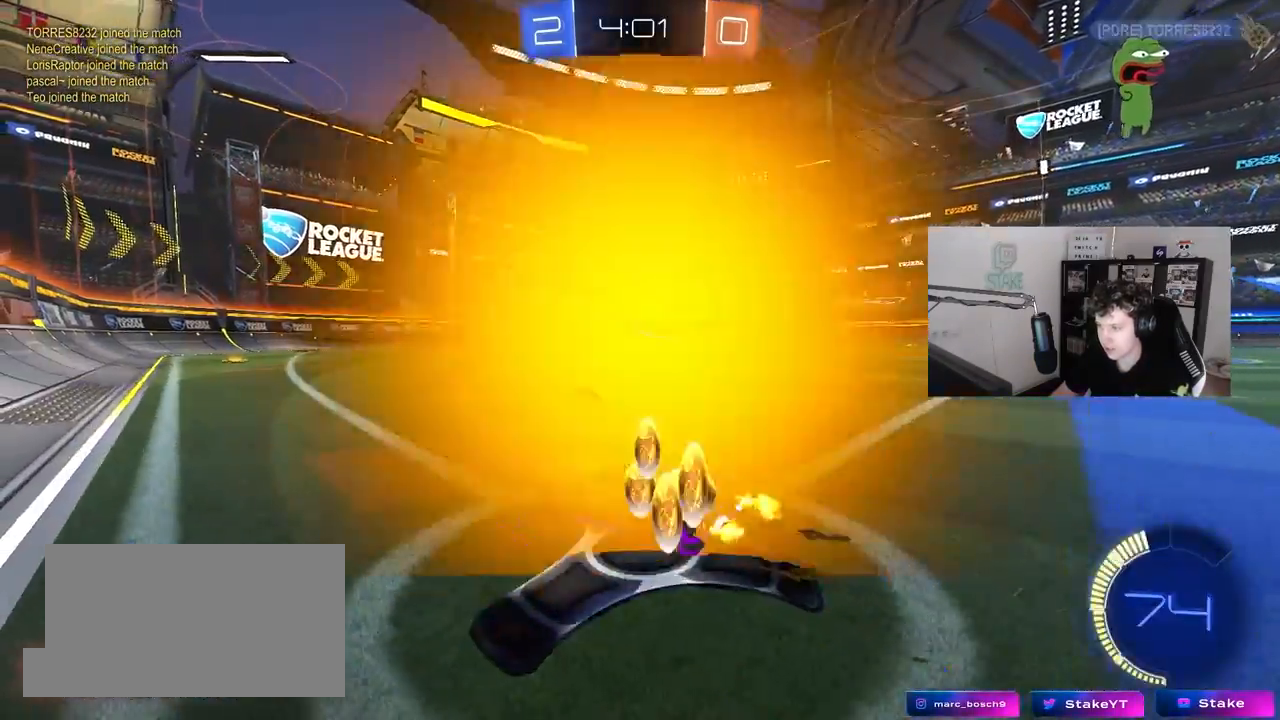
{"keys": ["d", "w"], "mouse": ["left"], "mouse_move": "still", "events": [[67, "shift", "up"], [200, "mouse_left", "down"], [383, "d", "up"], [433, "d", "down"]]}
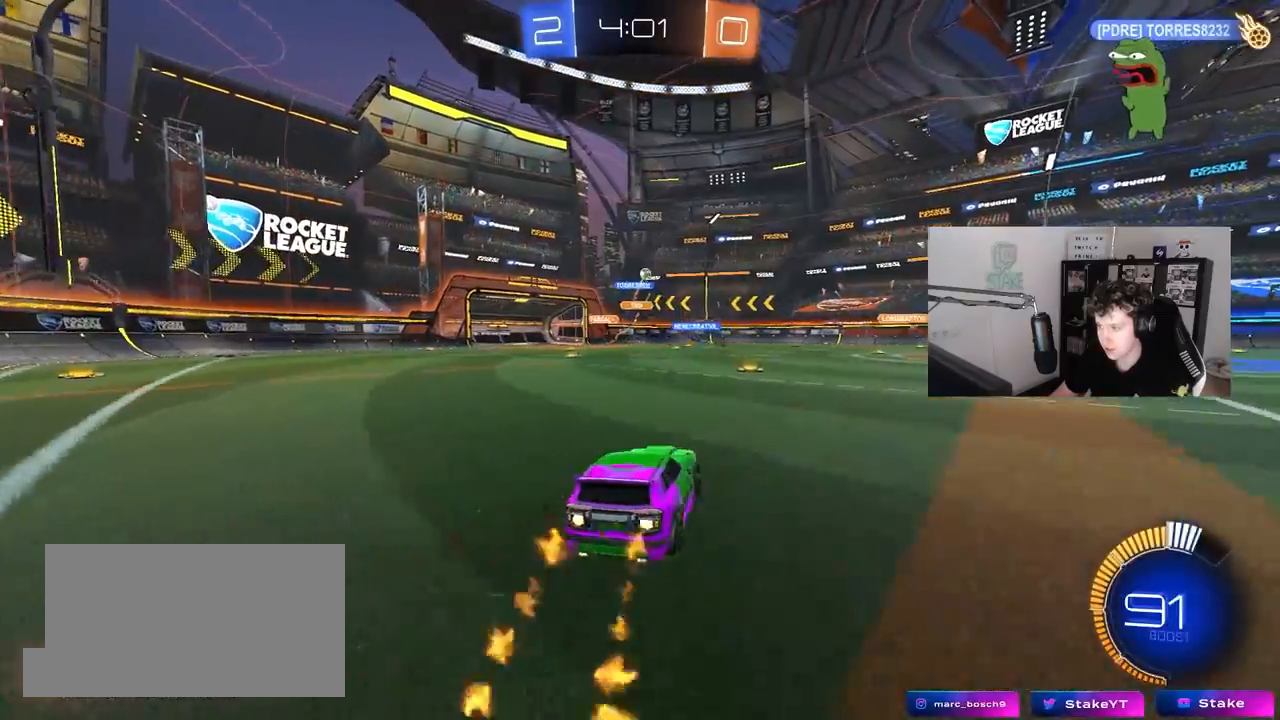
{"keys": ["d", "s", "shift"], "mouse": ["left", "right"], "mouse_move": "down", "events": [[33, "mouse_left", "up"], [83, "d", "up"], [133, "a", "down"], [217, "a", "up"], [267, "mouse_left", "down"], [267, "mouse_right", "down"], [317, "d", "down"], [317, "shift", "down"], [500, "s", "down"], [500, "w", "up"]]}
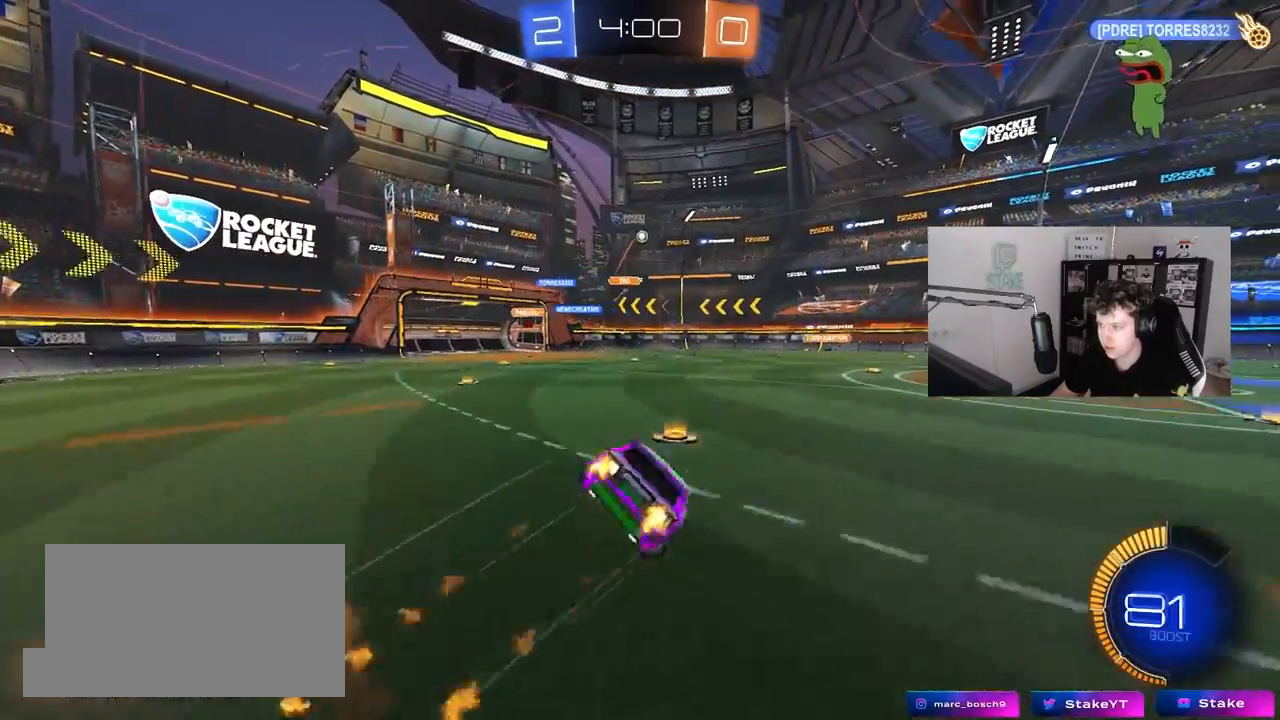
{"keys": ["d", "s", "shift"], "mouse": [], "mouse_move": "still", "events": [[100, "mouse_left", "up"], [133, "mouse_right", "up"], [333, "s", "up"], [467, "s", "down"]]}
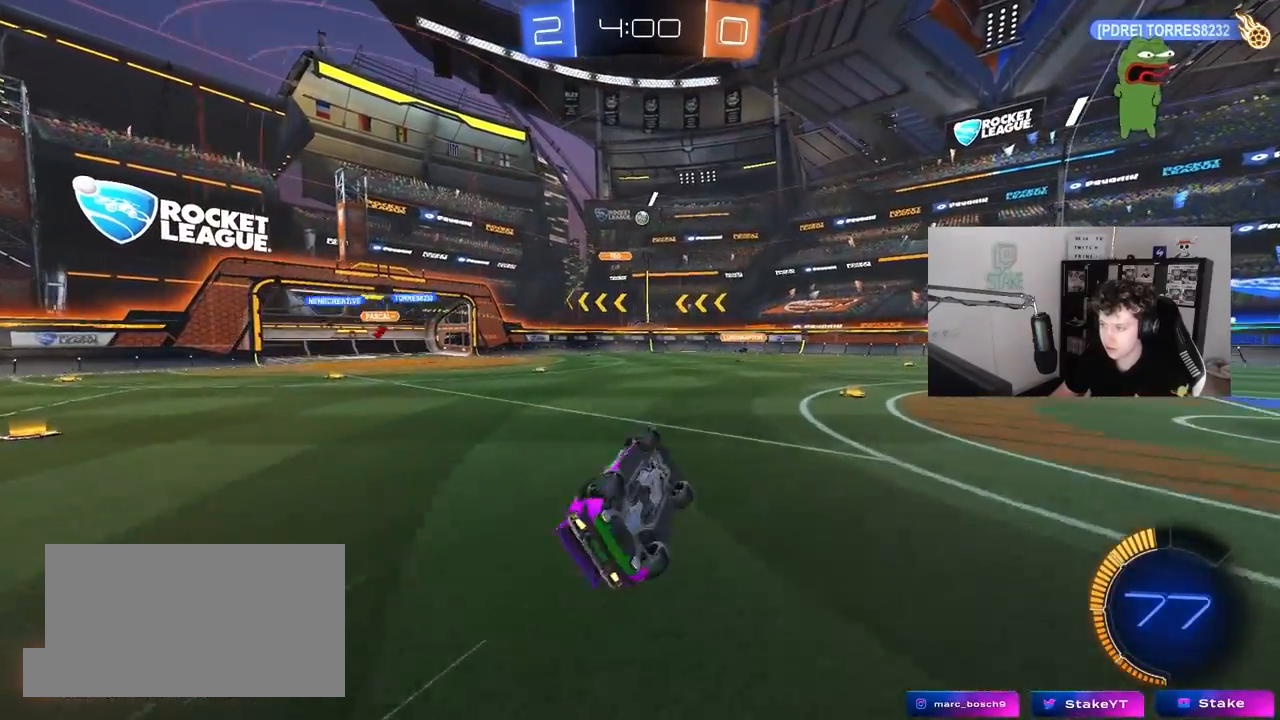
{"keys": ["d", "w"], "mouse": [], "mouse_move": "still", "events": [[150, "mouse_left", "down"], [200, "s", "up"], [200, "shift", "up"], [300, "d", "up"], [300, "mouse_left", "up"], [383, "w", "down"], [433, "d", "down"]]}